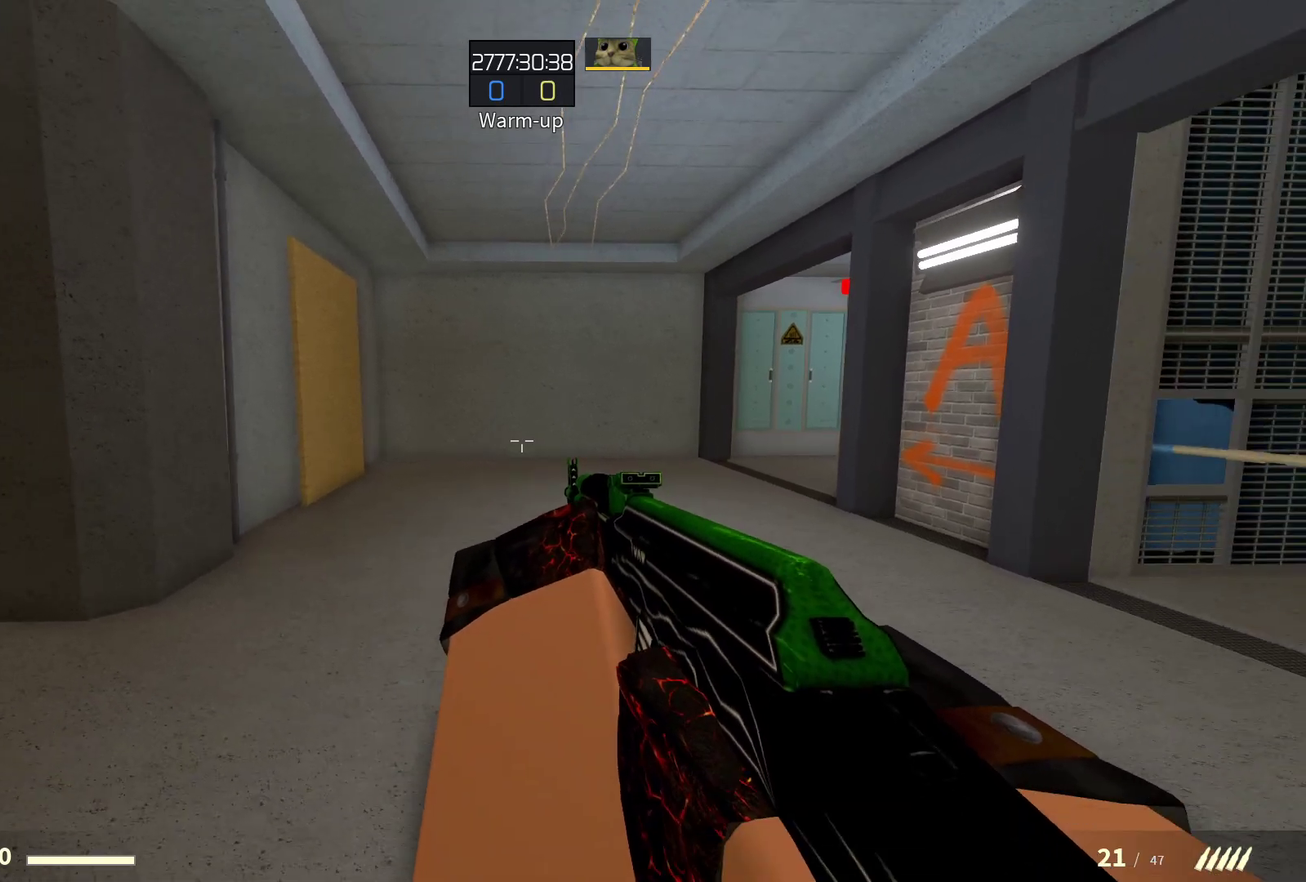
Gameplay with a controller (PlayStation layout); each line is a JSON object with the inputs held at the frame after it (dt_ms = milliseconds from this image to that frame). "events" lists button and stick changes between this image and that frame as [ms after this image, input, new state], when the widget could be followed in between. This document gives stick clicks only as held states, not as events.
{"dt_ms": 500, "buttons": [], "left_stick": "center", "right_stick": "center", "events": []}
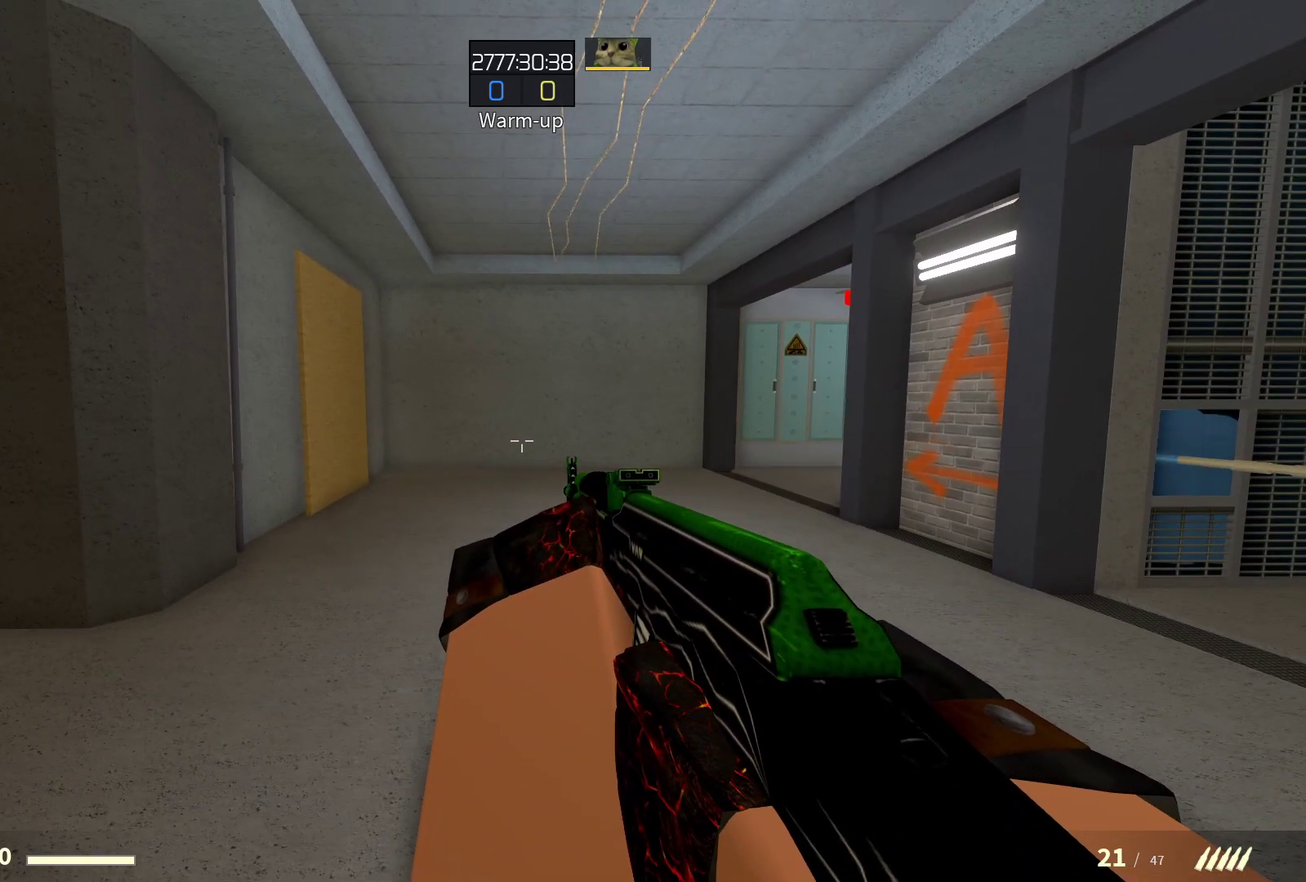
{"dt_ms": 700, "buttons": [], "left_stick": "center", "right_stick": "center", "events": []}
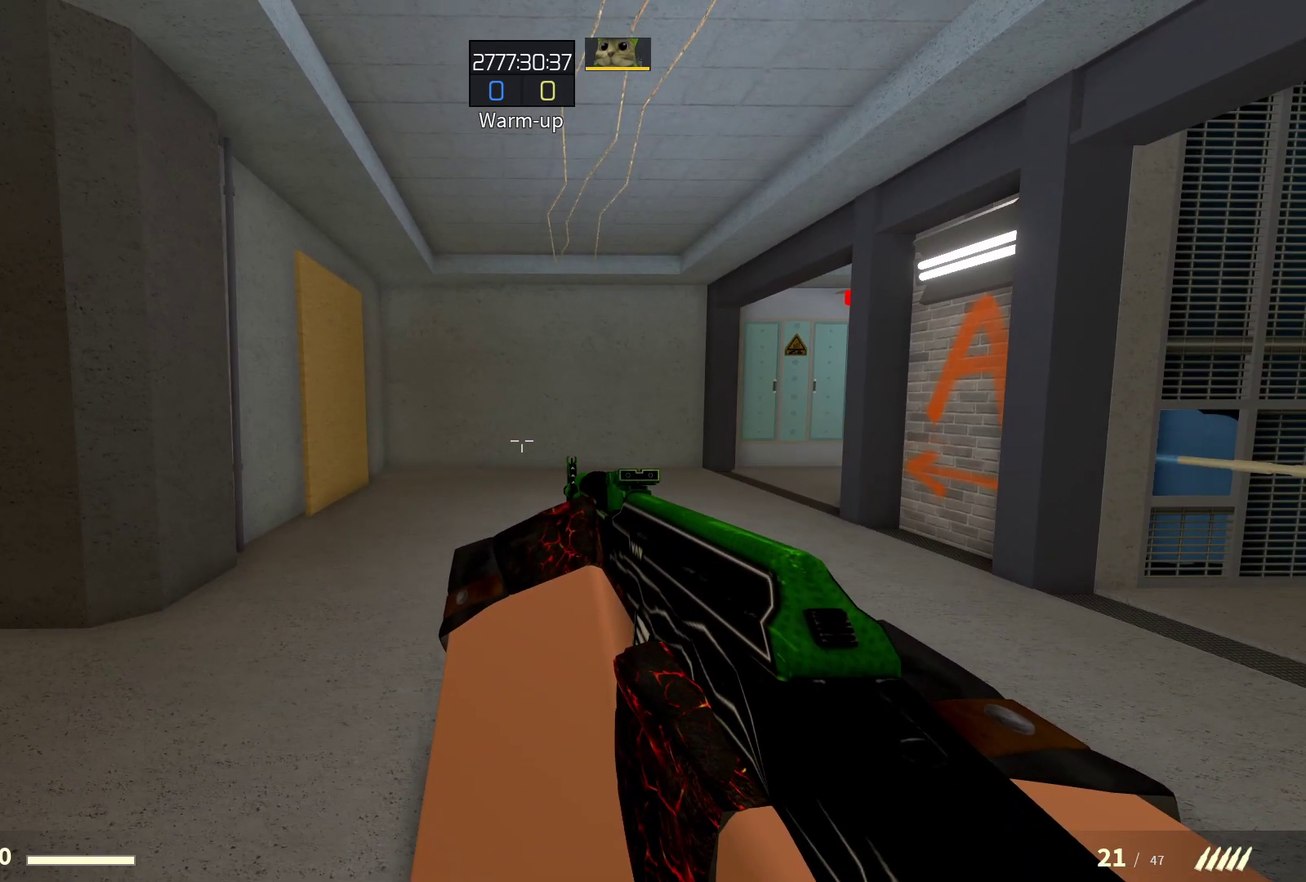
{"dt_ms": 300, "buttons": [], "left_stick": "center", "right_stick": "center", "events": [[33, "left_stick", "up-left"], [183, "left_stick", "left"], [250, "left_stick", "down-left"], [300, "left_stick", "center"]]}
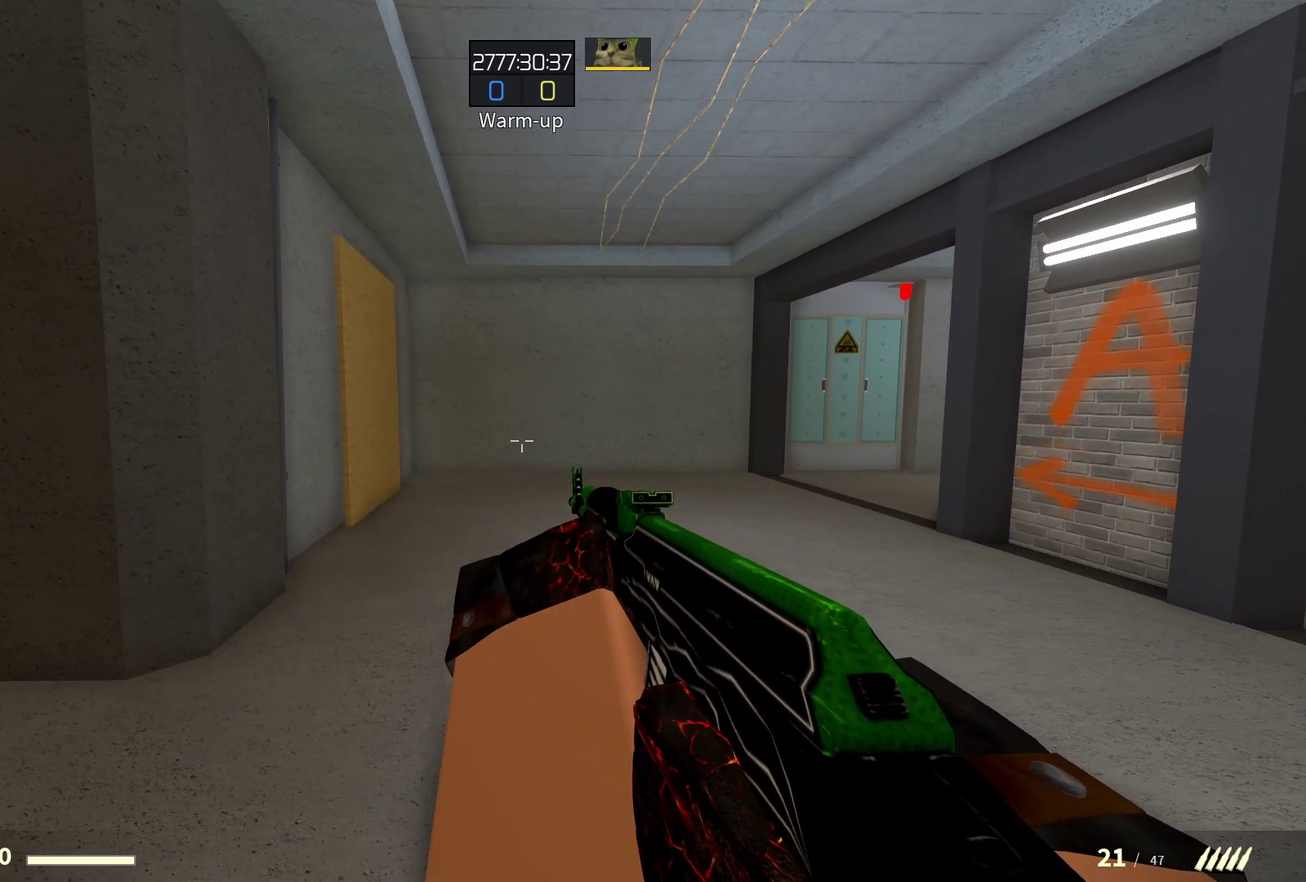
{"dt_ms": 400, "buttons": [], "left_stick": "down-left", "right_stick": "center", "events": [[133, "left_stick", "up-left"], [300, "left_stick", "left"], [400, "left_stick", "down-left"]]}
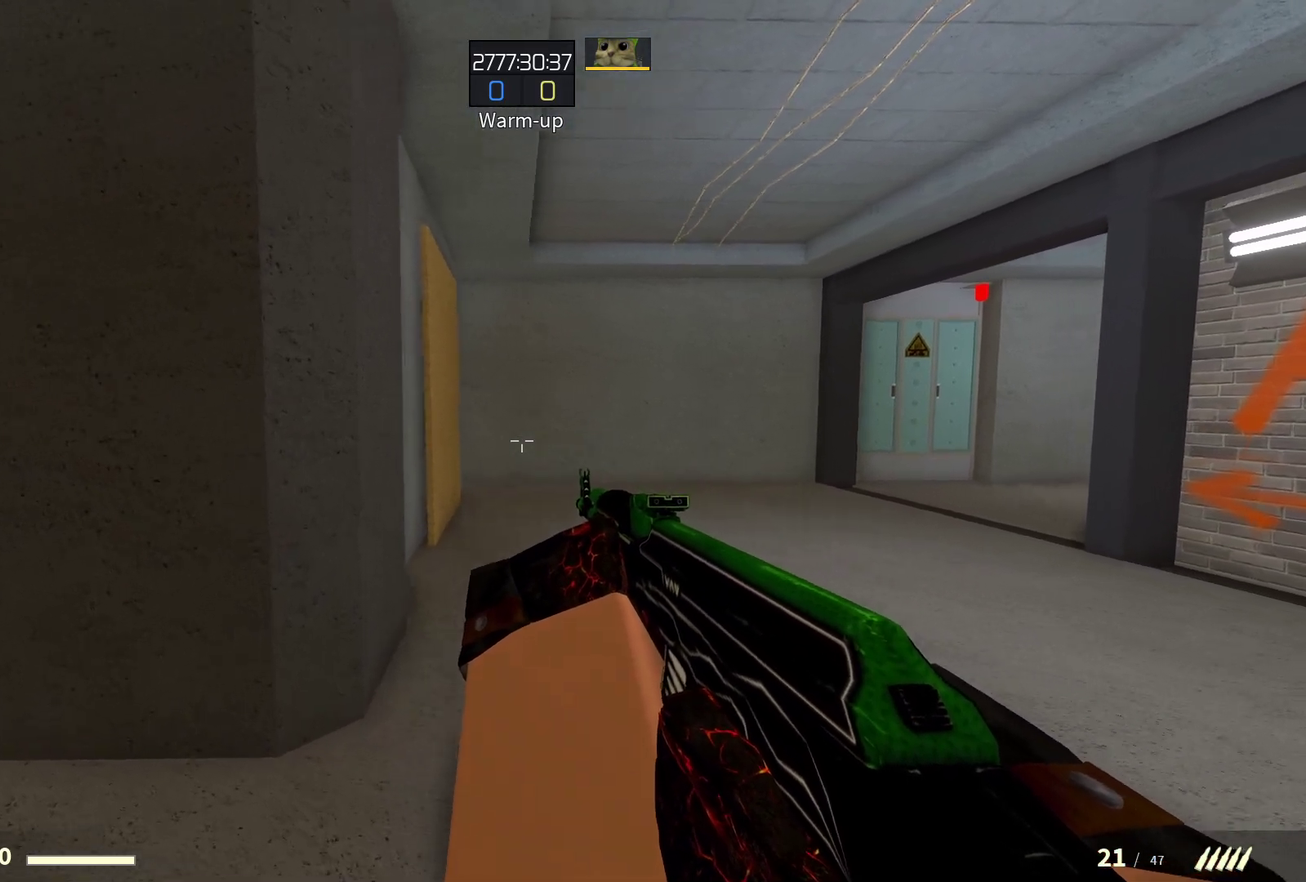
{"dt_ms": 600, "buttons": [], "left_stick": "down-right", "right_stick": "center", "events": [[83, "left_stick", "center"], [250, "left_stick", "up-left"], [367, "left_stick", "left"], [500, "left_stick", "down"], [583, "left_stick", "down-right"]]}
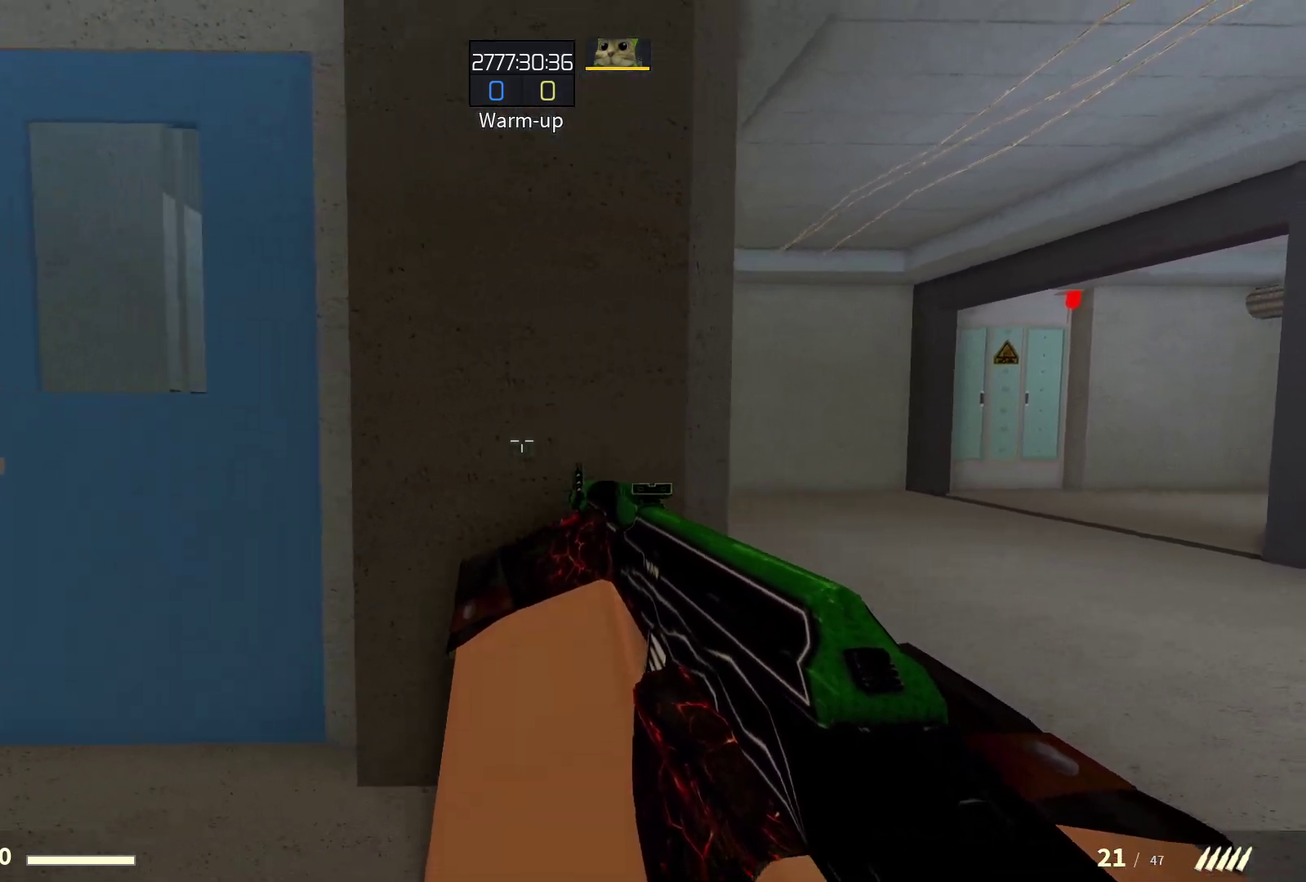
{"dt_ms": 700, "buttons": [], "left_stick": "up-right", "right_stick": "center", "events": [[83, "left_stick", "up-right"], [150, "left_stick", "up"], [300, "left_stick", "up-left"], [433, "left_stick", "down-left"], [500, "left_stick", "down"], [567, "left_stick", "down-right"], [667, "left_stick", "up-right"]]}